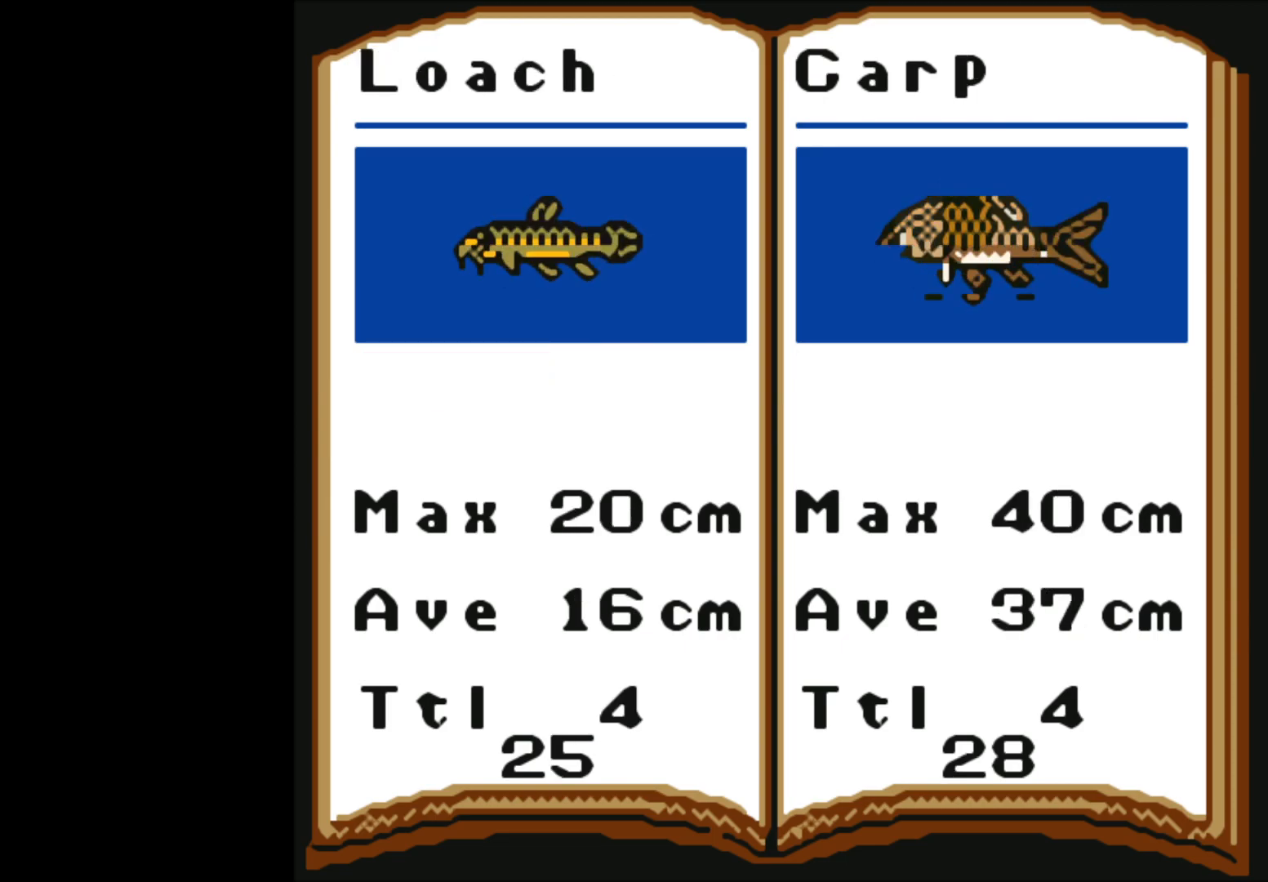
Gameplay with a controller (Xbox layout); each line is a JSON object with the inputs held at the frame after it. "events" lists button and stick changes between this image and that frame as [ms after this image, input, new state], when the widget could be followed in between. Not read: right_stick.
{"buttons": [], "left_stick": "center", "events": [[67, "left_stick", "center"], [250, "left_stick", "left"], [433, "left_stick", "center"]]}
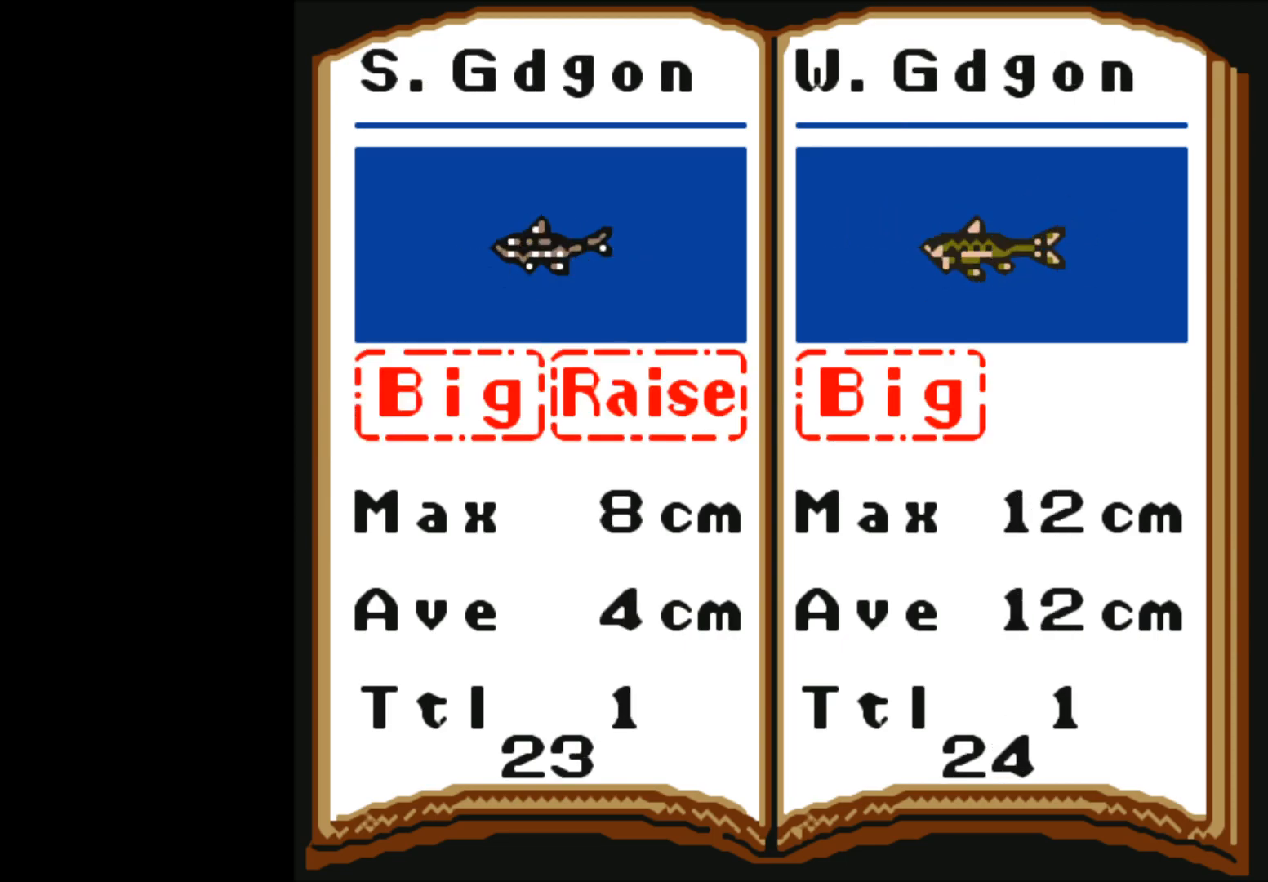
{"buttons": [], "left_stick": "center", "events": [[283, "left_stick", "left"], [467, "left_stick", "center"]]}
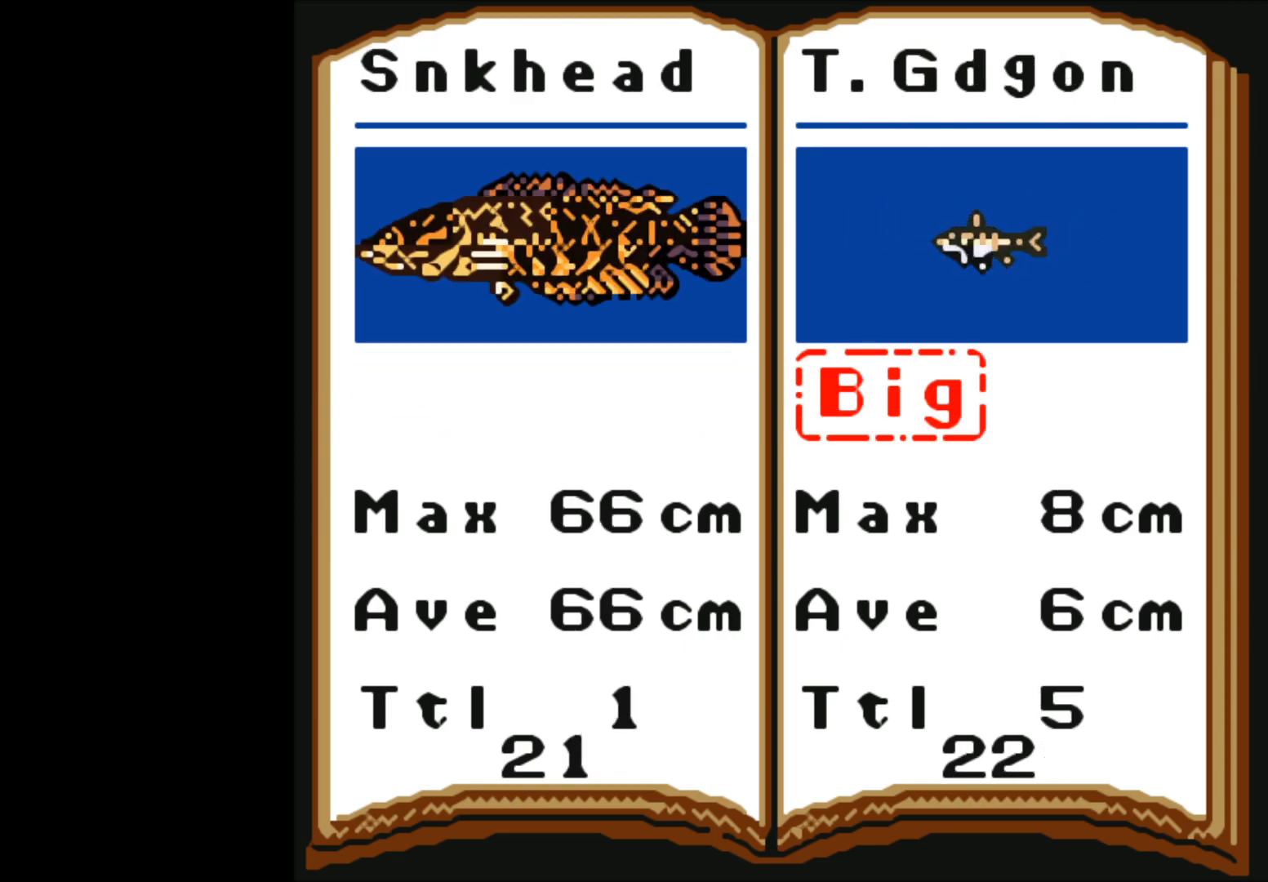
{"buttons": [], "left_stick": "left", "events": [[333, "left_stick", "left"]]}
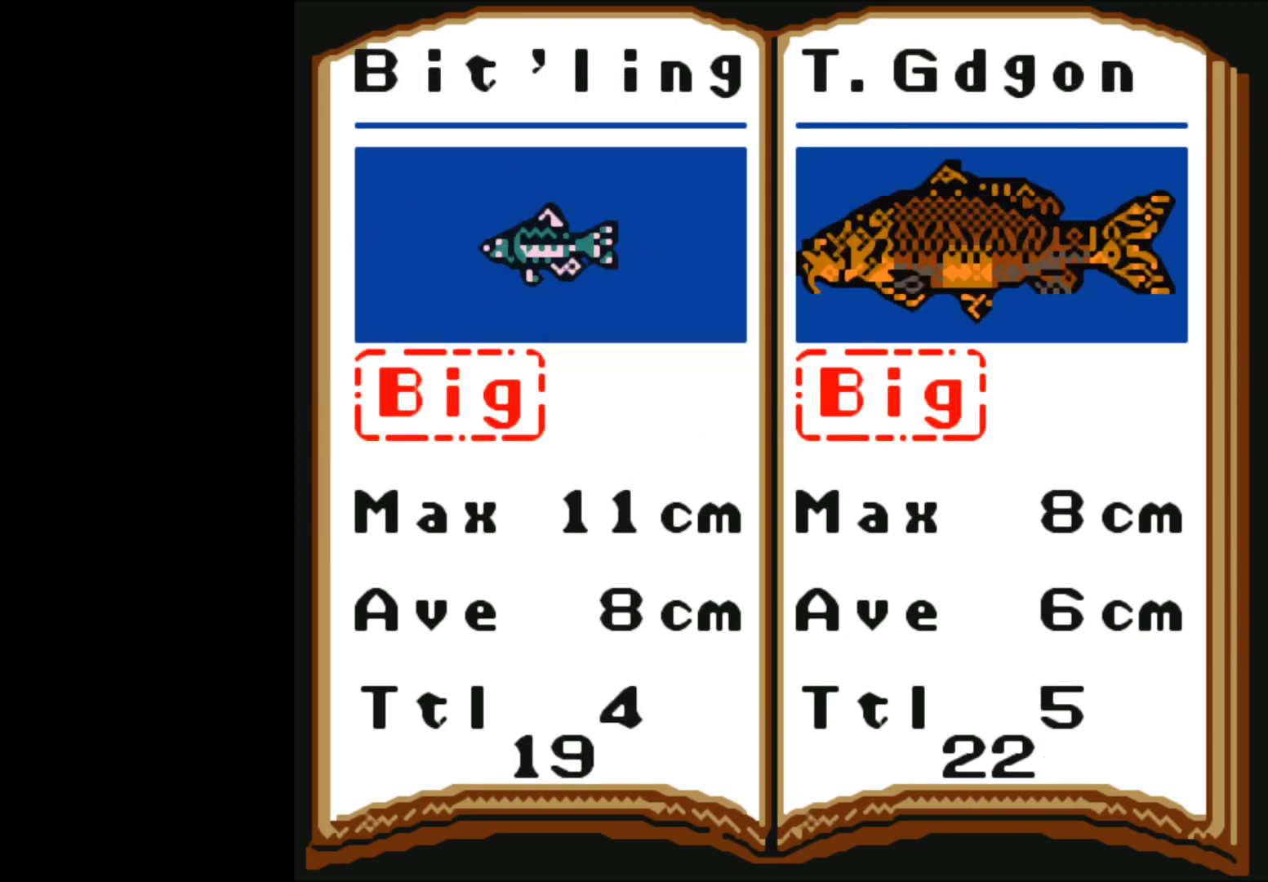
{"buttons": [], "left_stick": "left", "events": [[33, "left_stick", "center"], [333, "left_stick", "left"]]}
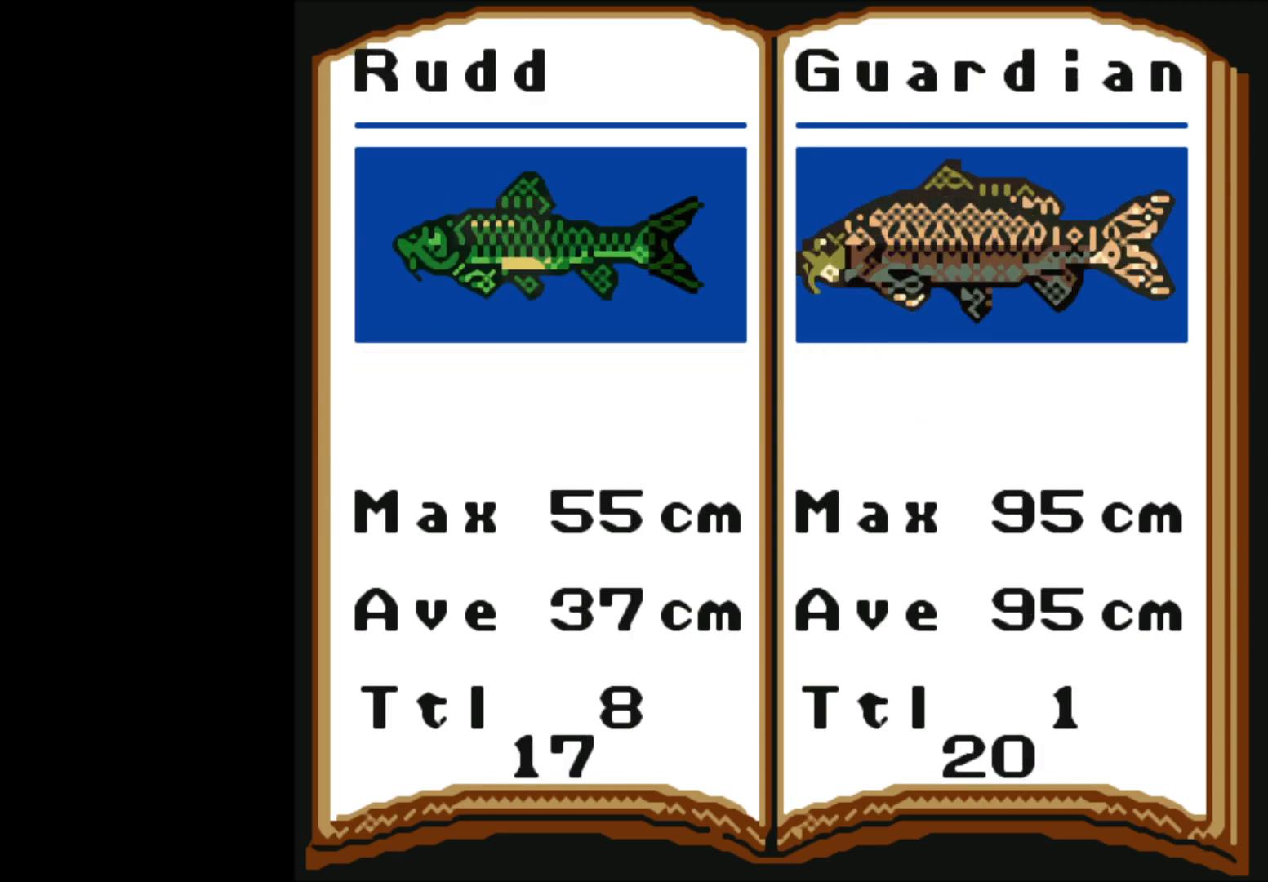
{"buttons": [], "left_stick": "center", "events": [[33, "left_stick", "center"], [150, "left_stick", "left"], [333, "left_stick", "center"]]}
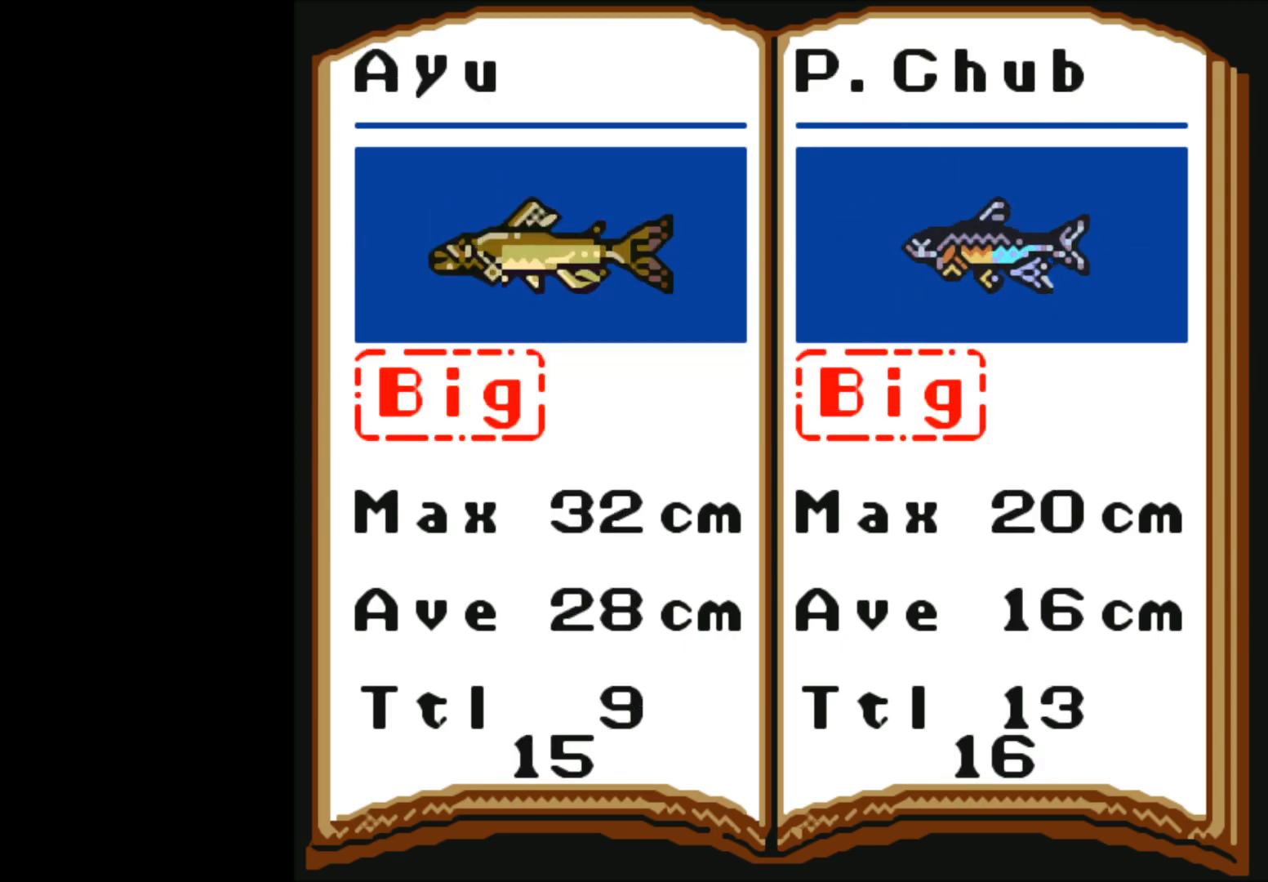
{"buttons": [], "left_stick": "right", "events": [[467, "left_stick", "right"]]}
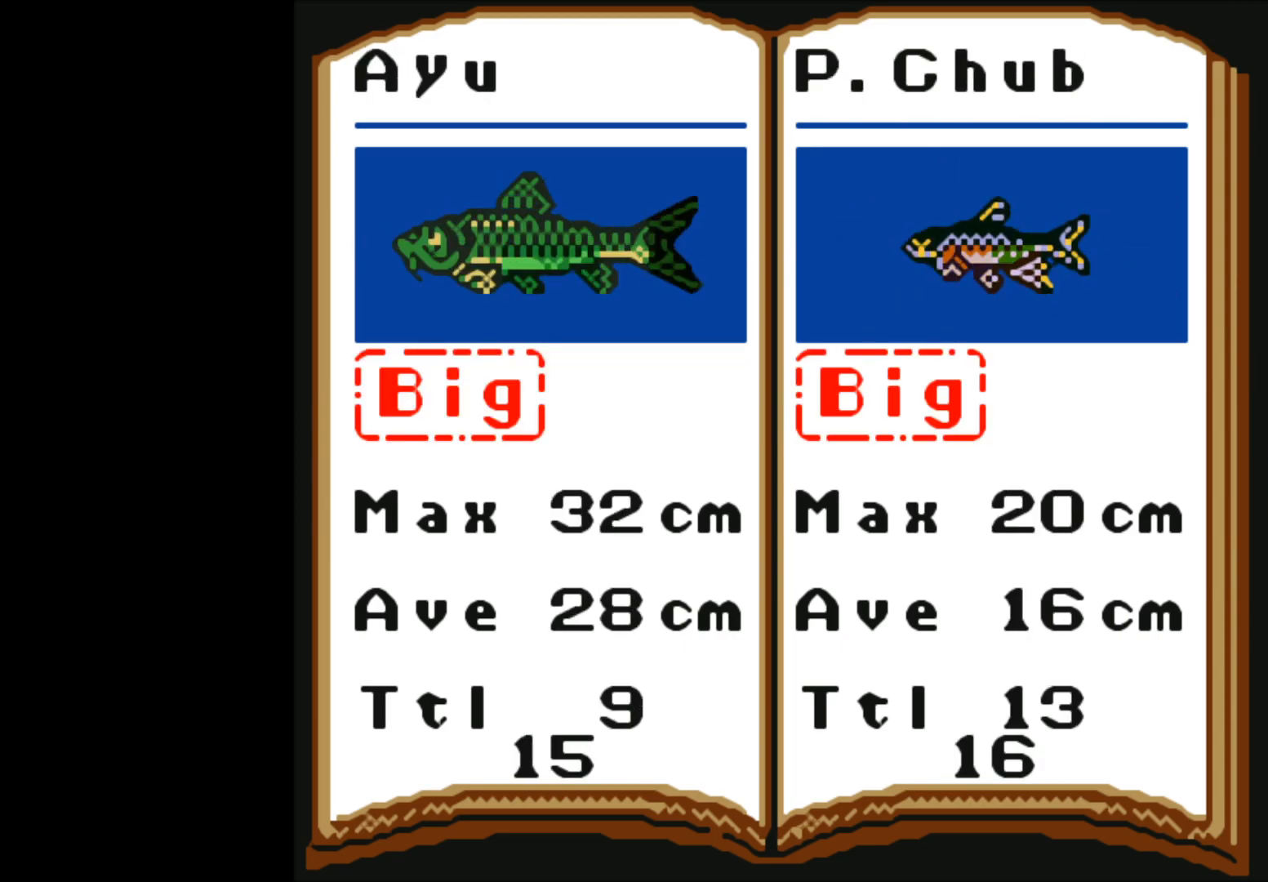
{"buttons": [], "left_stick": "left", "events": [[83, "left_stick", "center"], [400, "left_stick", "left"]]}
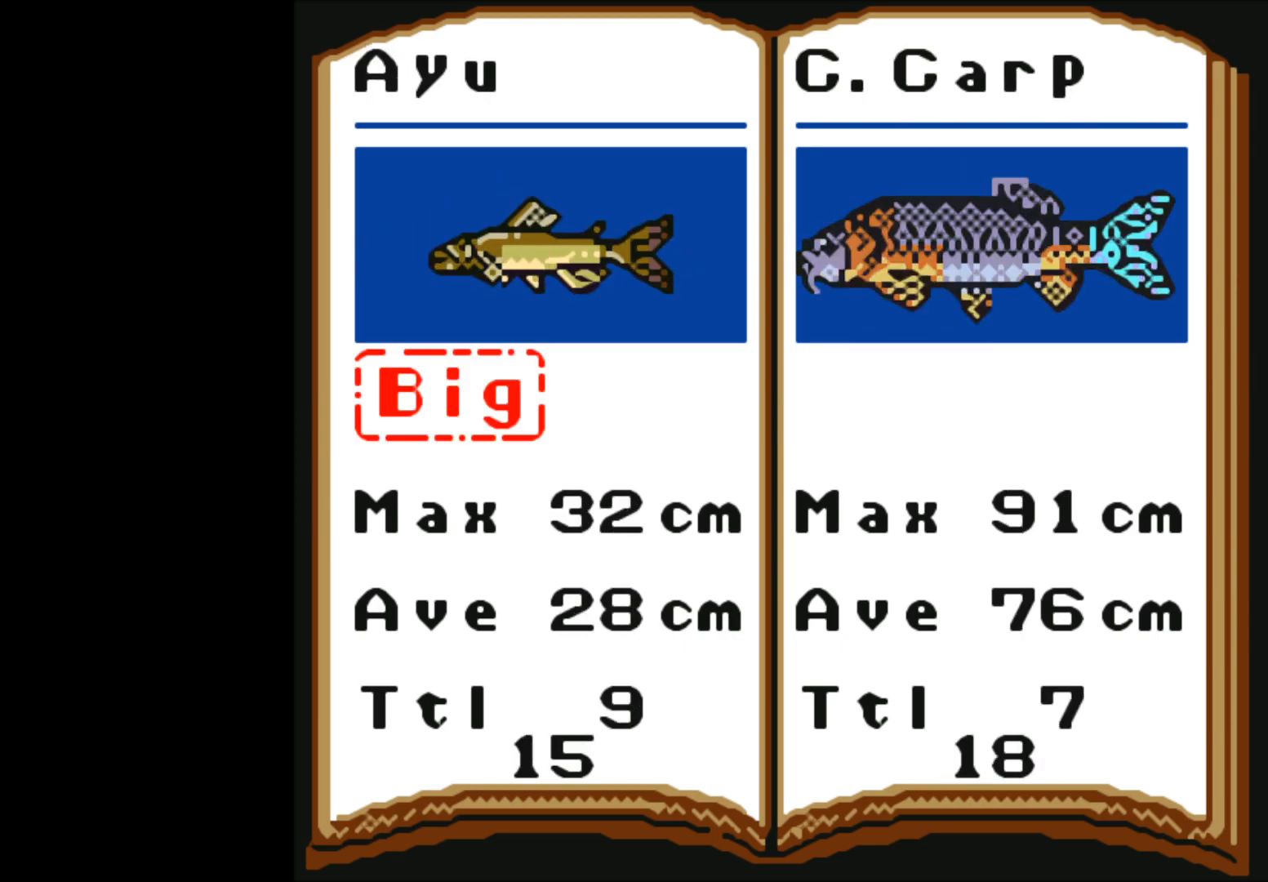
{"buttons": [], "left_stick": "center", "events": [[117, "left_stick", "center"], [233, "left_stick", "left"], [417, "left_stick", "center"]]}
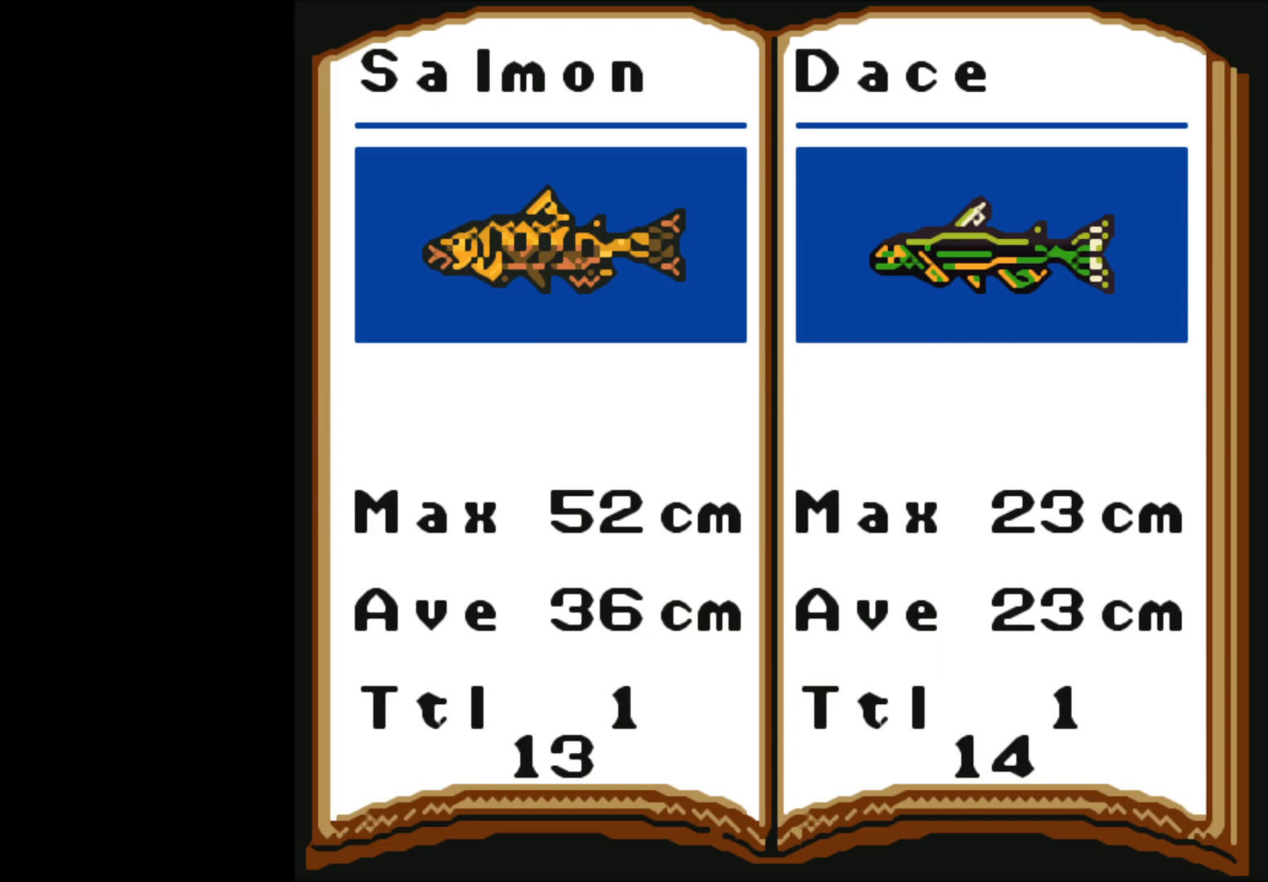
{"buttons": [], "left_stick": "left", "events": [[367, "left_stick", "left"]]}
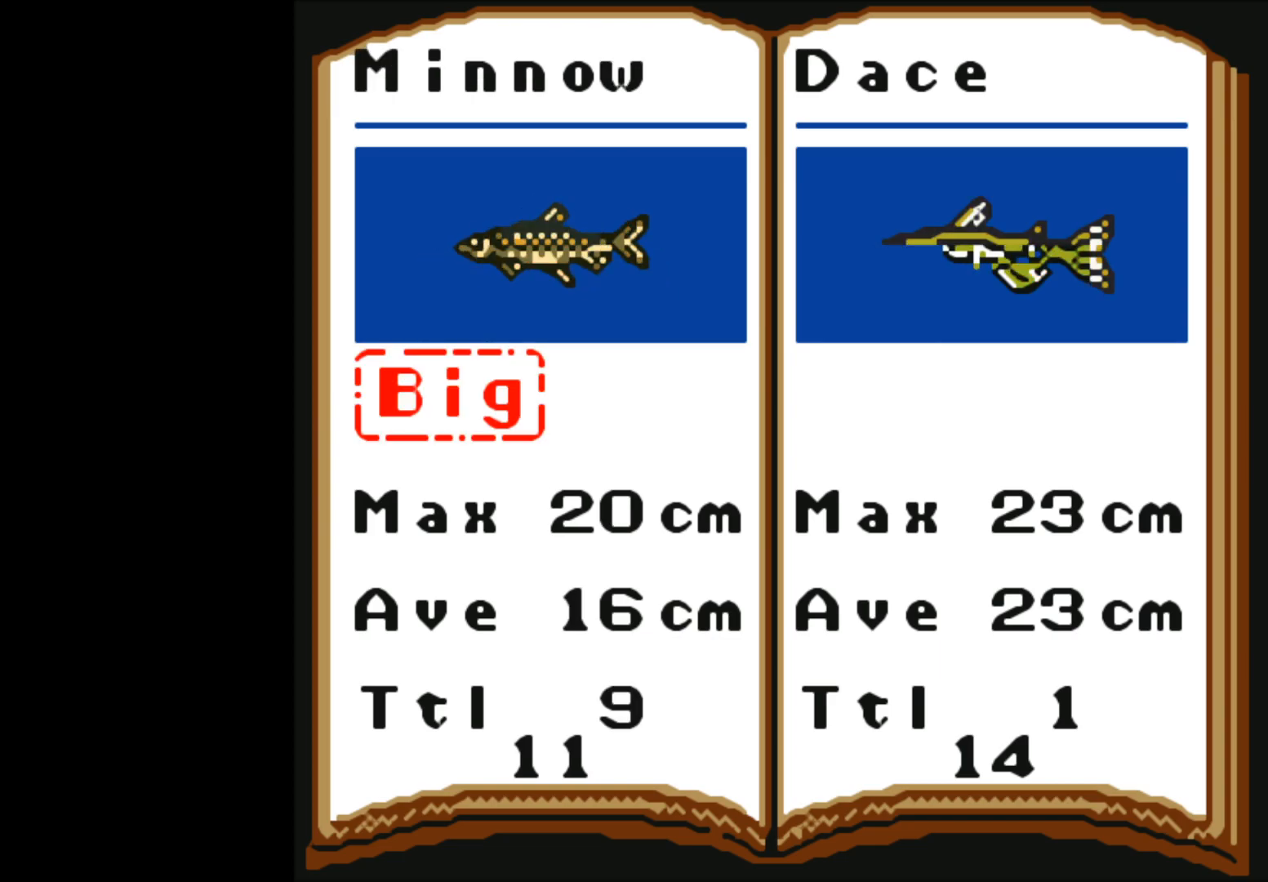
{"buttons": [], "left_stick": "left", "events": [[83, "left_stick", "center"], [450, "left_stick", "left"]]}
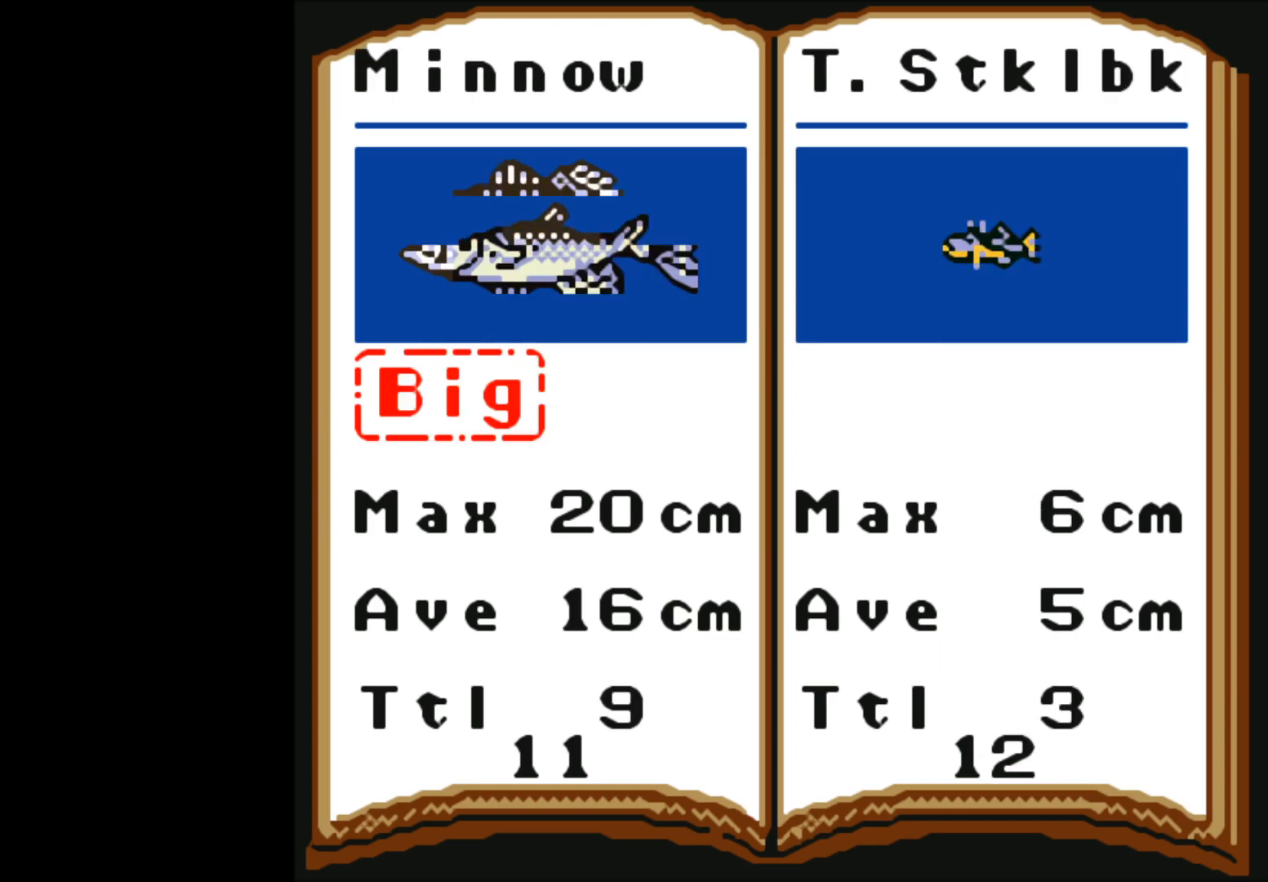
{"buttons": [], "left_stick": "center", "events": [[133, "left_stick", "center"]]}
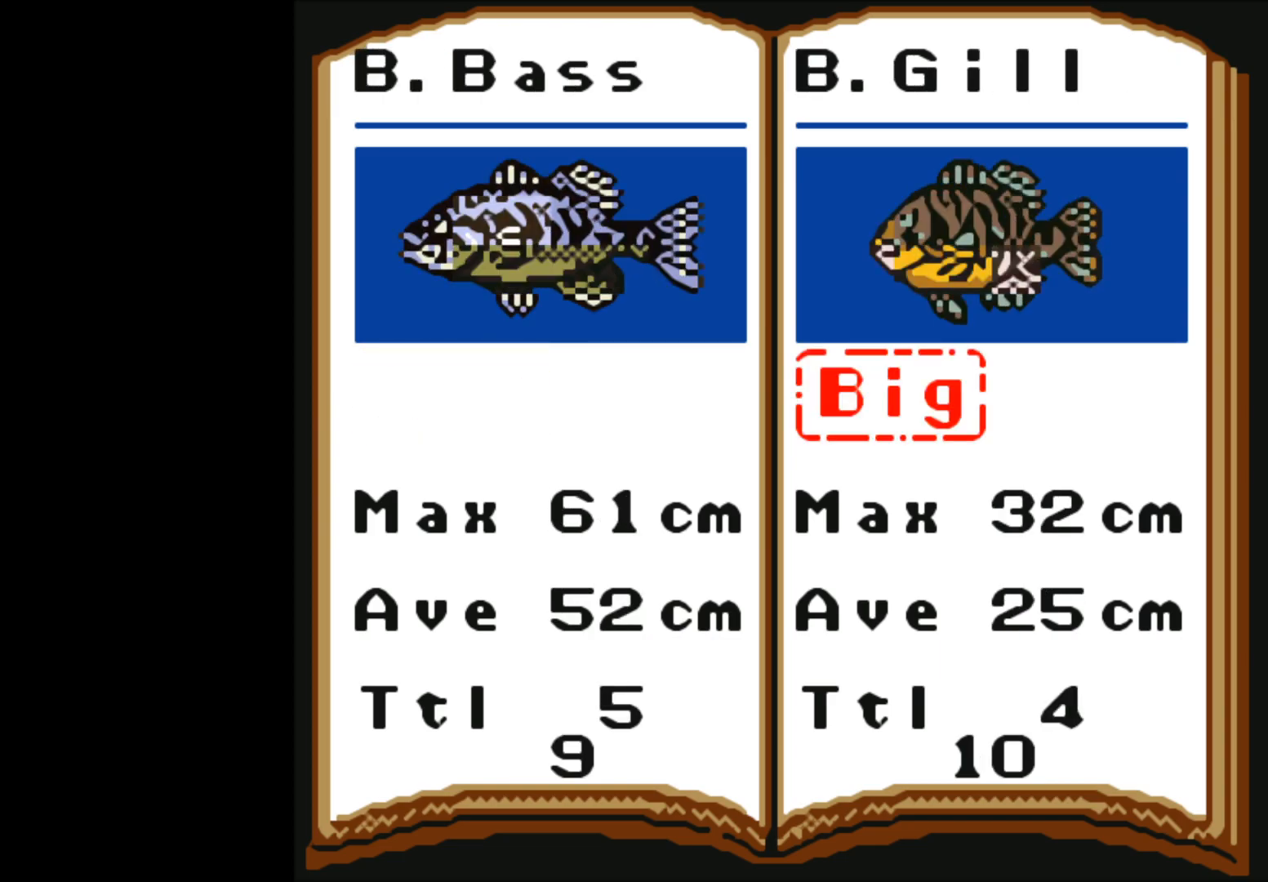
{"buttons": [], "left_stick": "center", "events": [[100, "left_stick", "left"], [317, "left_stick", "center"]]}
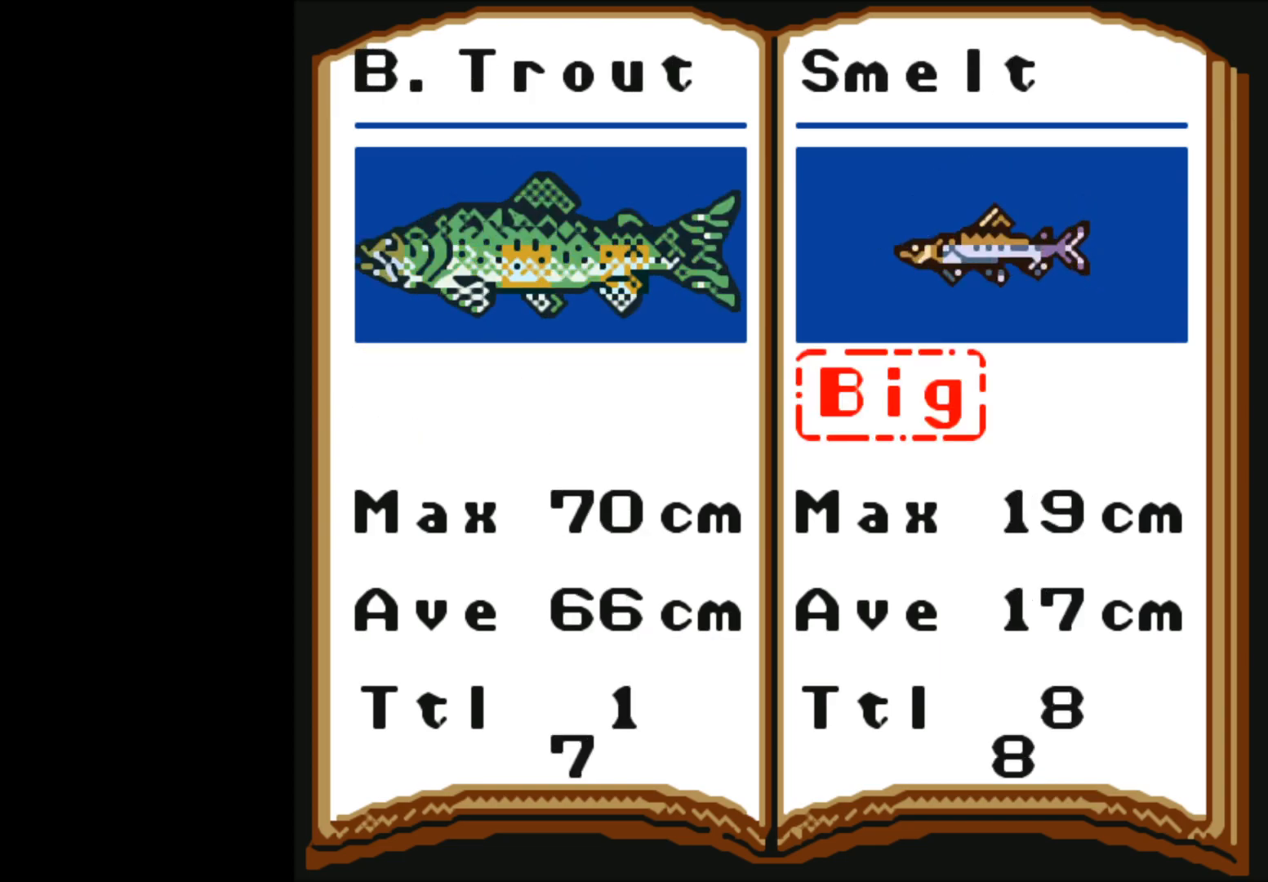
{"buttons": [], "left_stick": "left", "events": [[483, "left_stick", "left"]]}
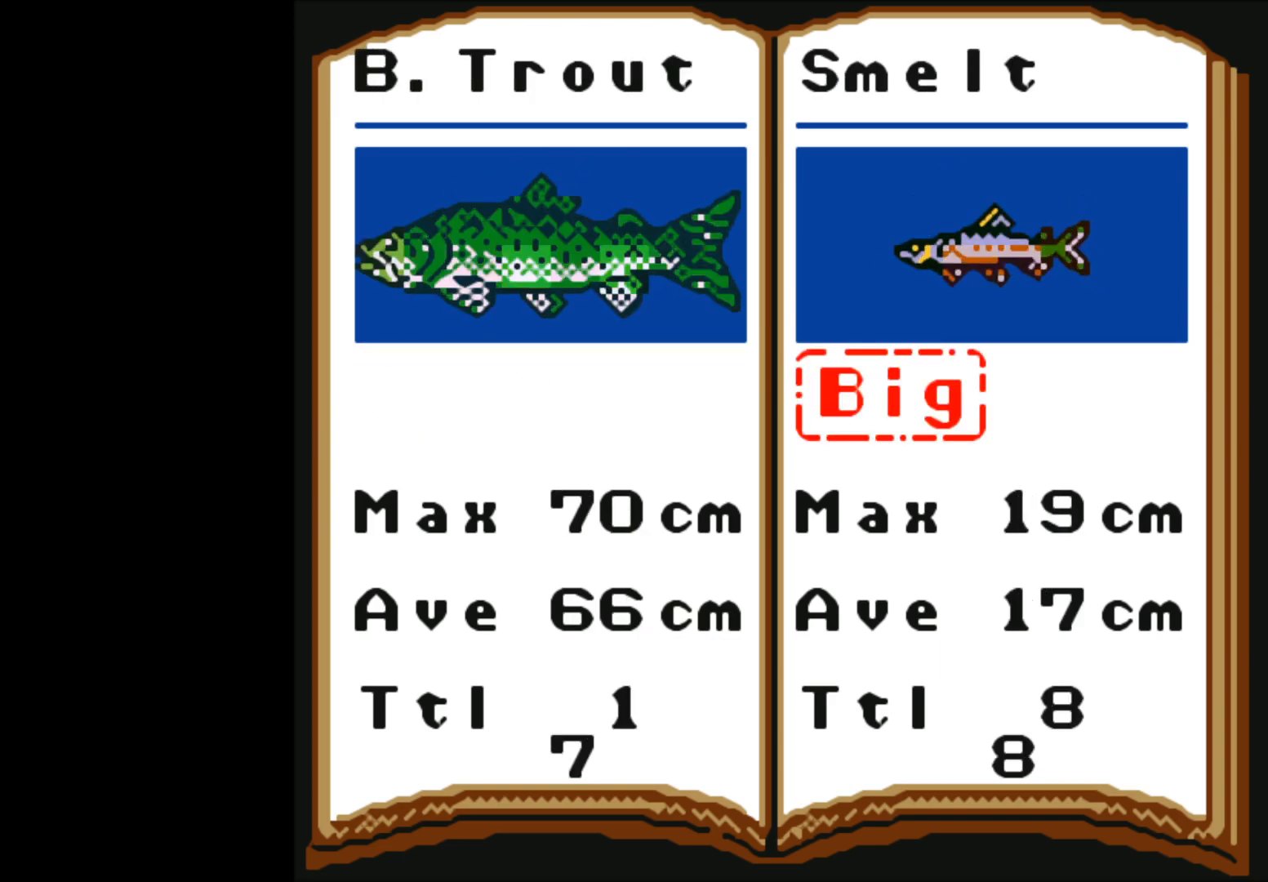
{"buttons": [], "left_stick": "center", "events": [[183, "left_stick", "center"]]}
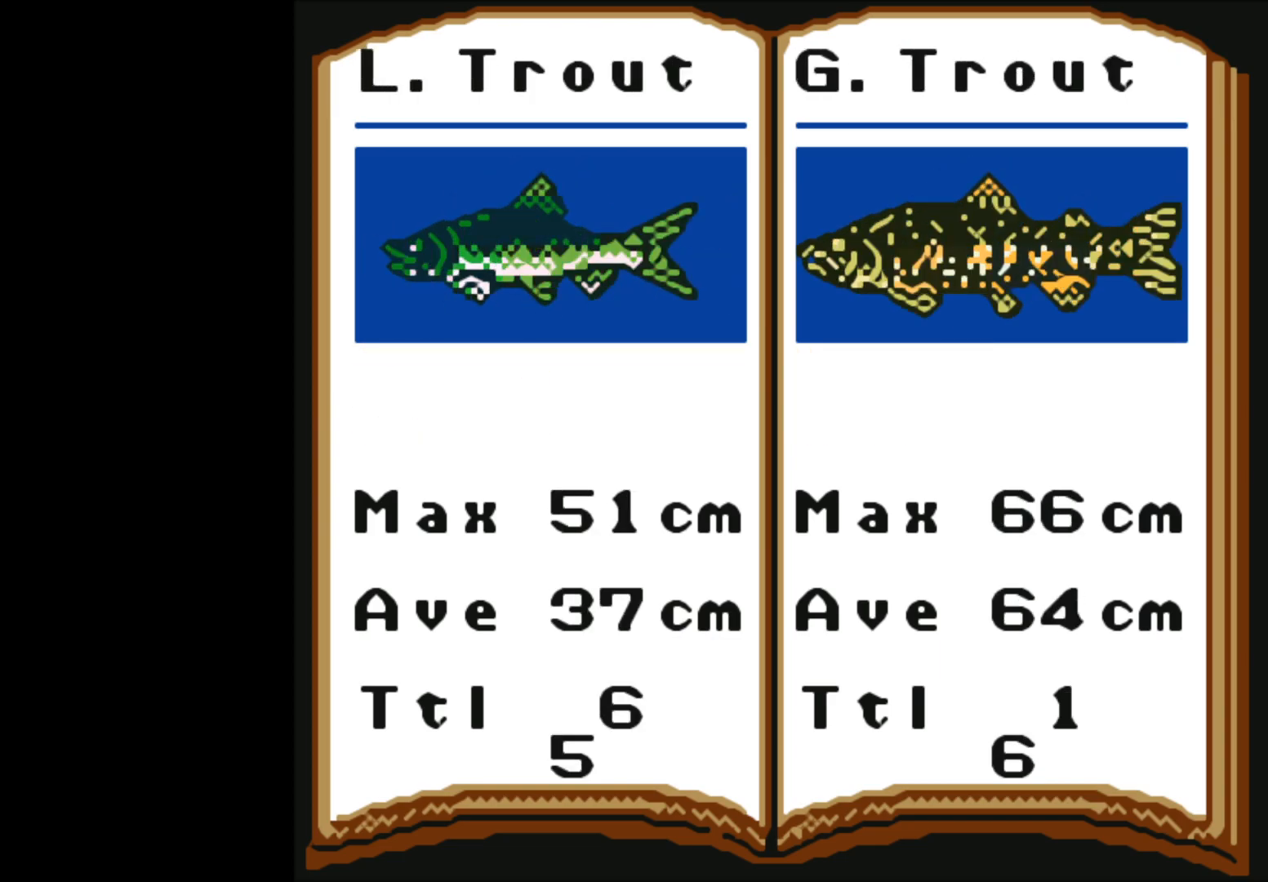
{"buttons": [], "left_stick": "left", "events": [[333, "left_stick", "left"]]}
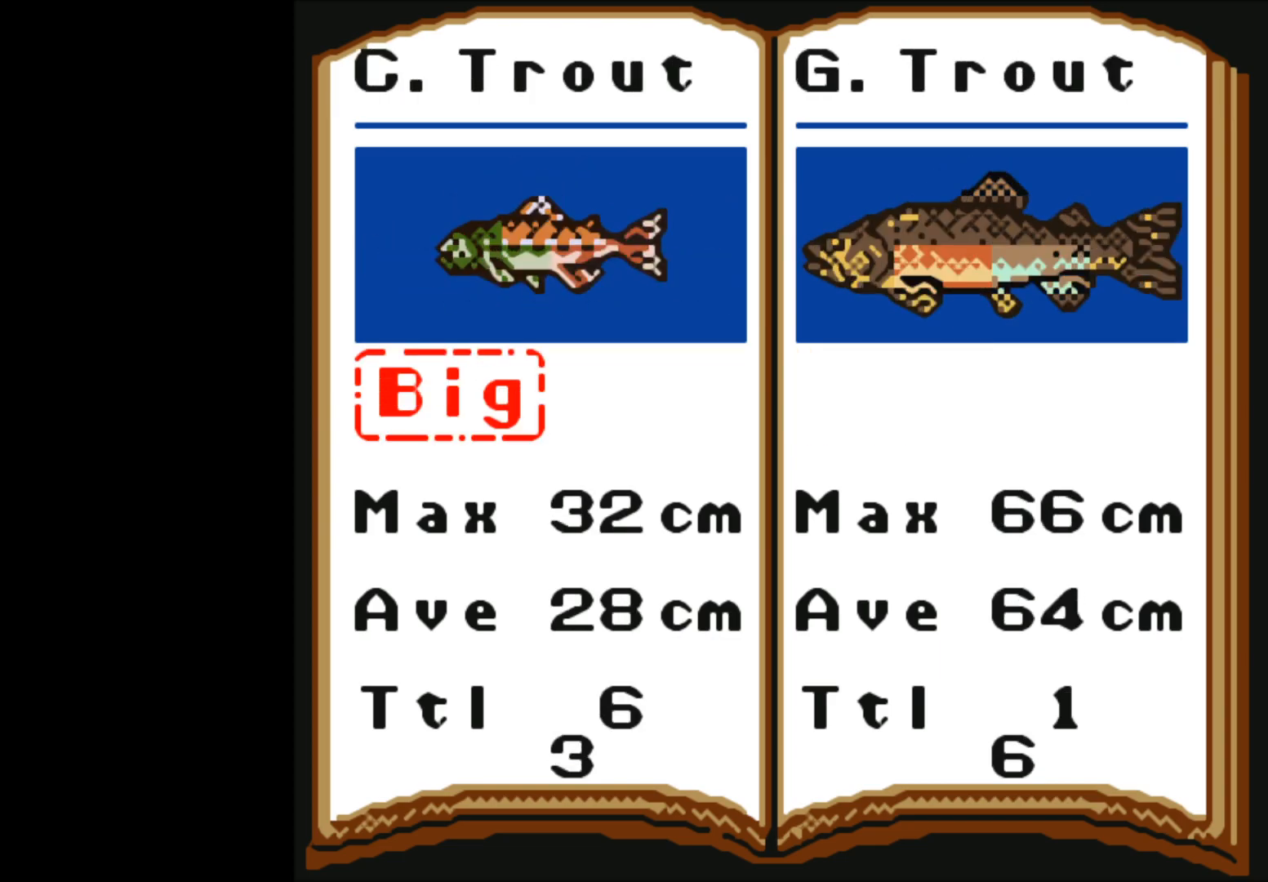
{"buttons": [], "left_stick": "left", "events": [[33, "left_stick", "center"], [400, "left_stick", "left"]]}
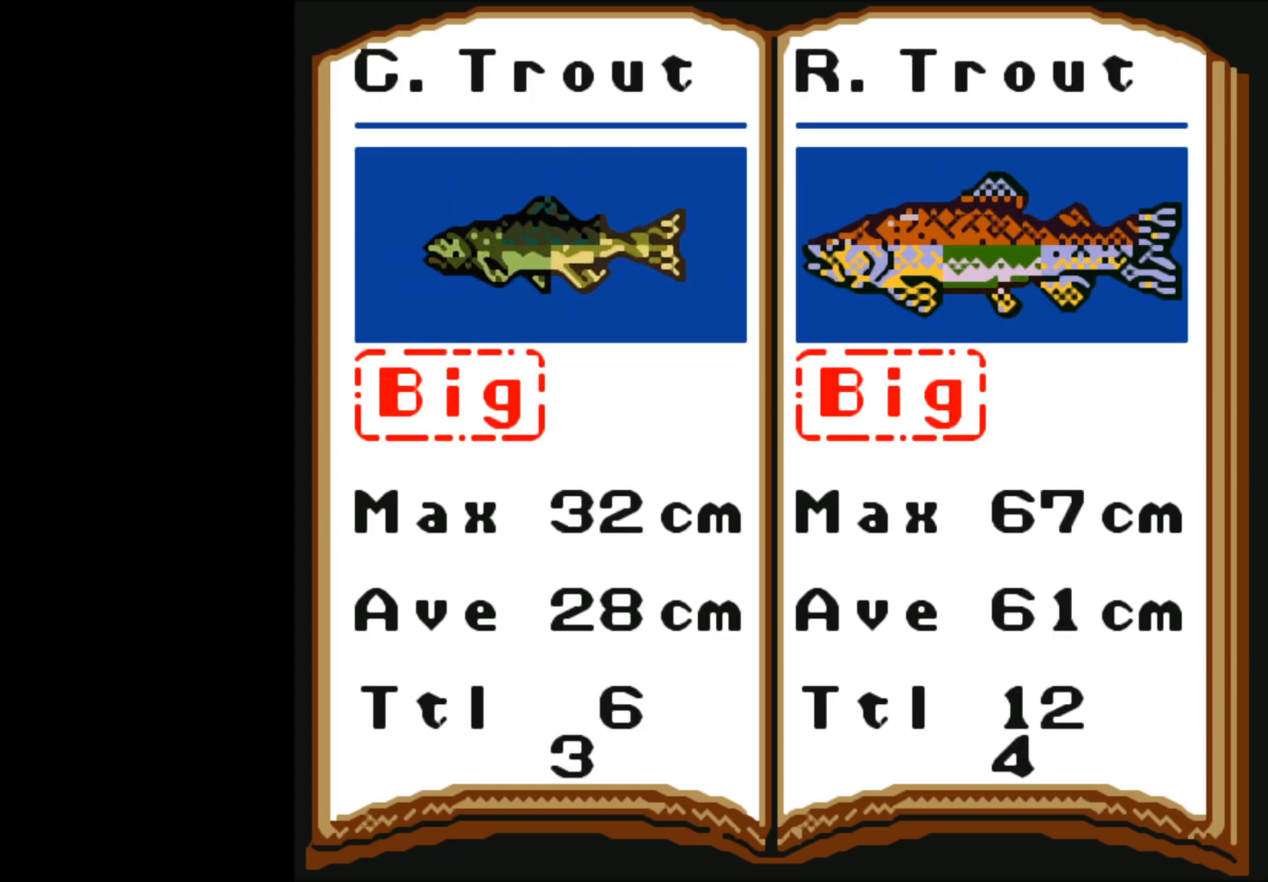
{"buttons": [], "left_stick": "center", "events": [[83, "left_stick", "center"]]}
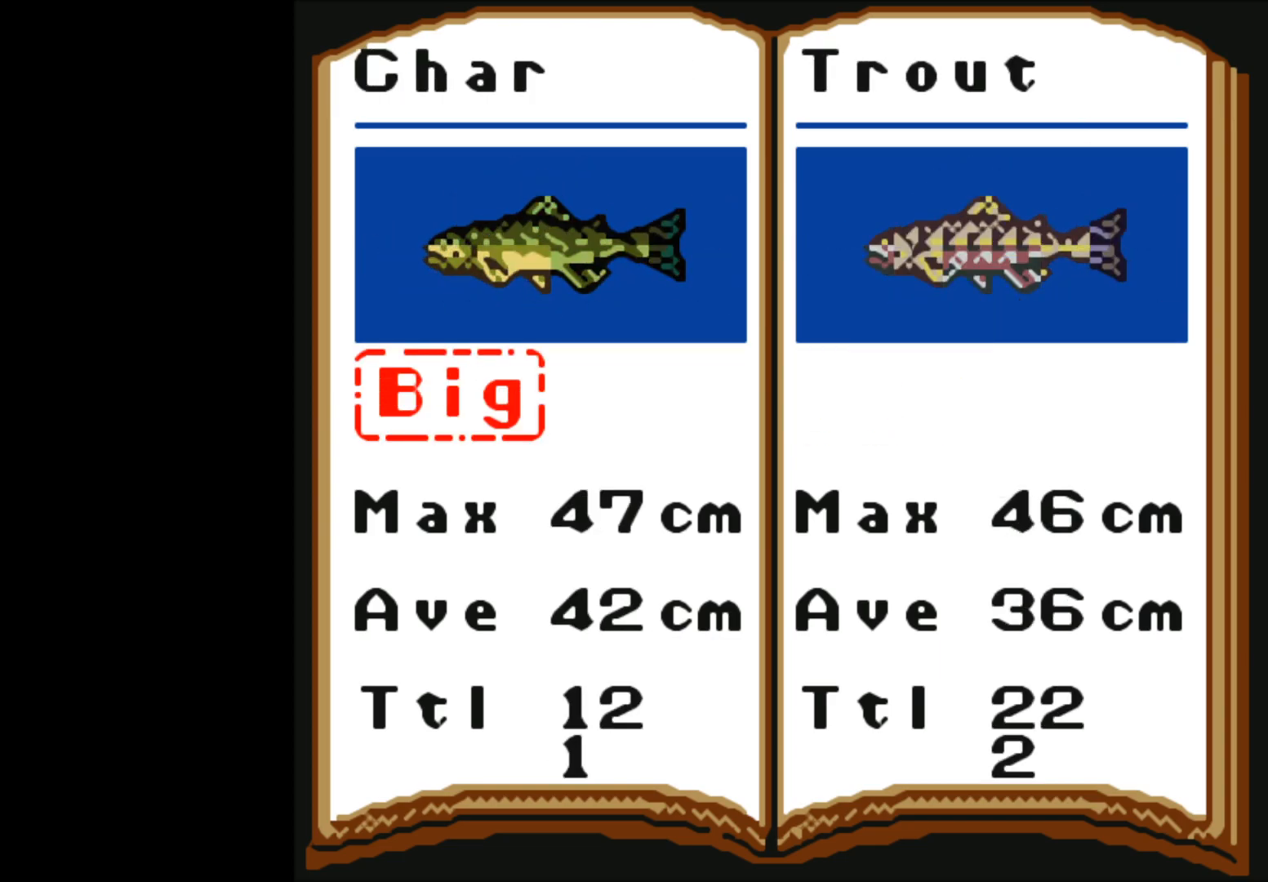
{"buttons": [], "left_stick": "left", "events": [[400, "left_stick", "left"]]}
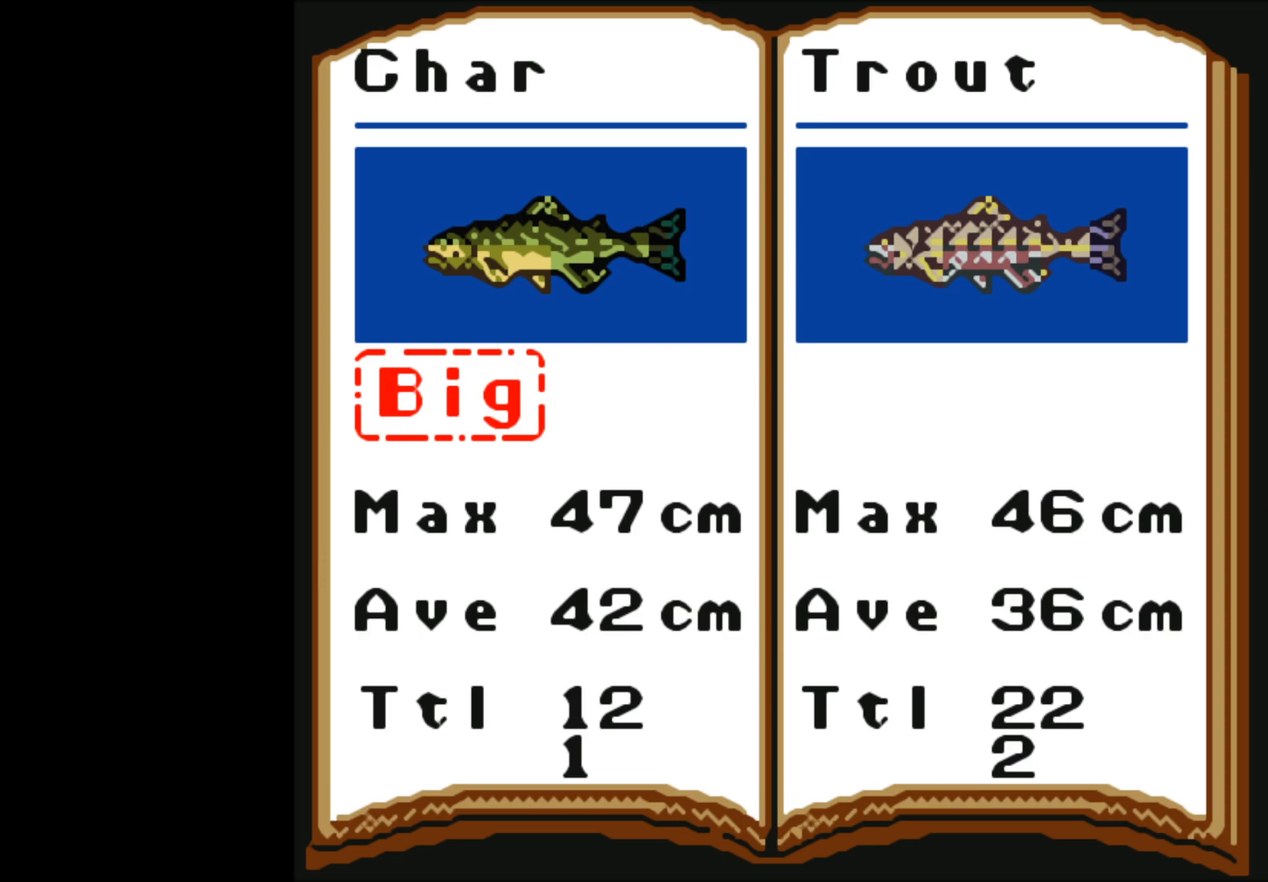
{"buttons": [], "left_stick": "center", "events": [[117, "left_stick", "center"], [333, "left_stick", "right"], [500, "left_stick", "center"]]}
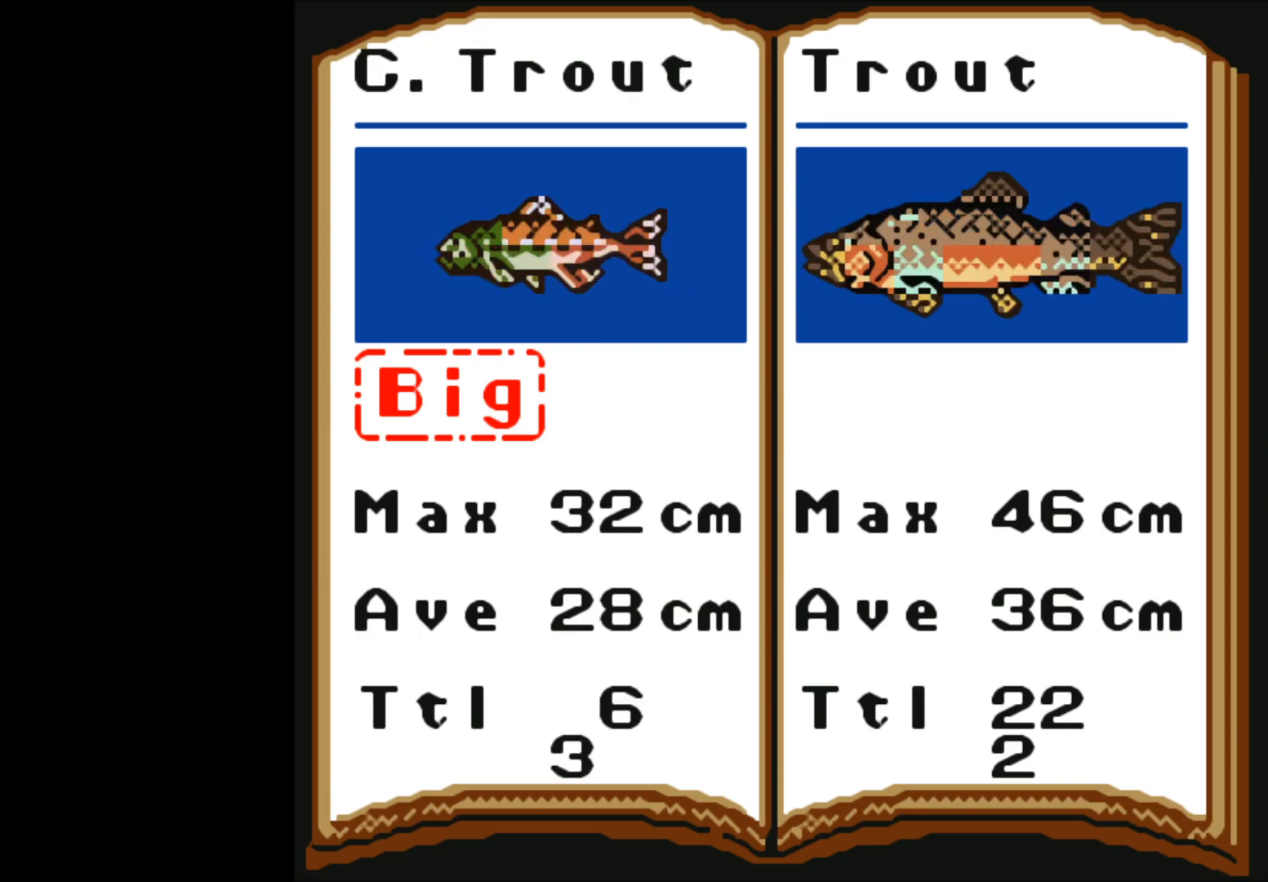
{"buttons": [], "left_stick": "left", "events": [[417, "left_stick", "left"]]}
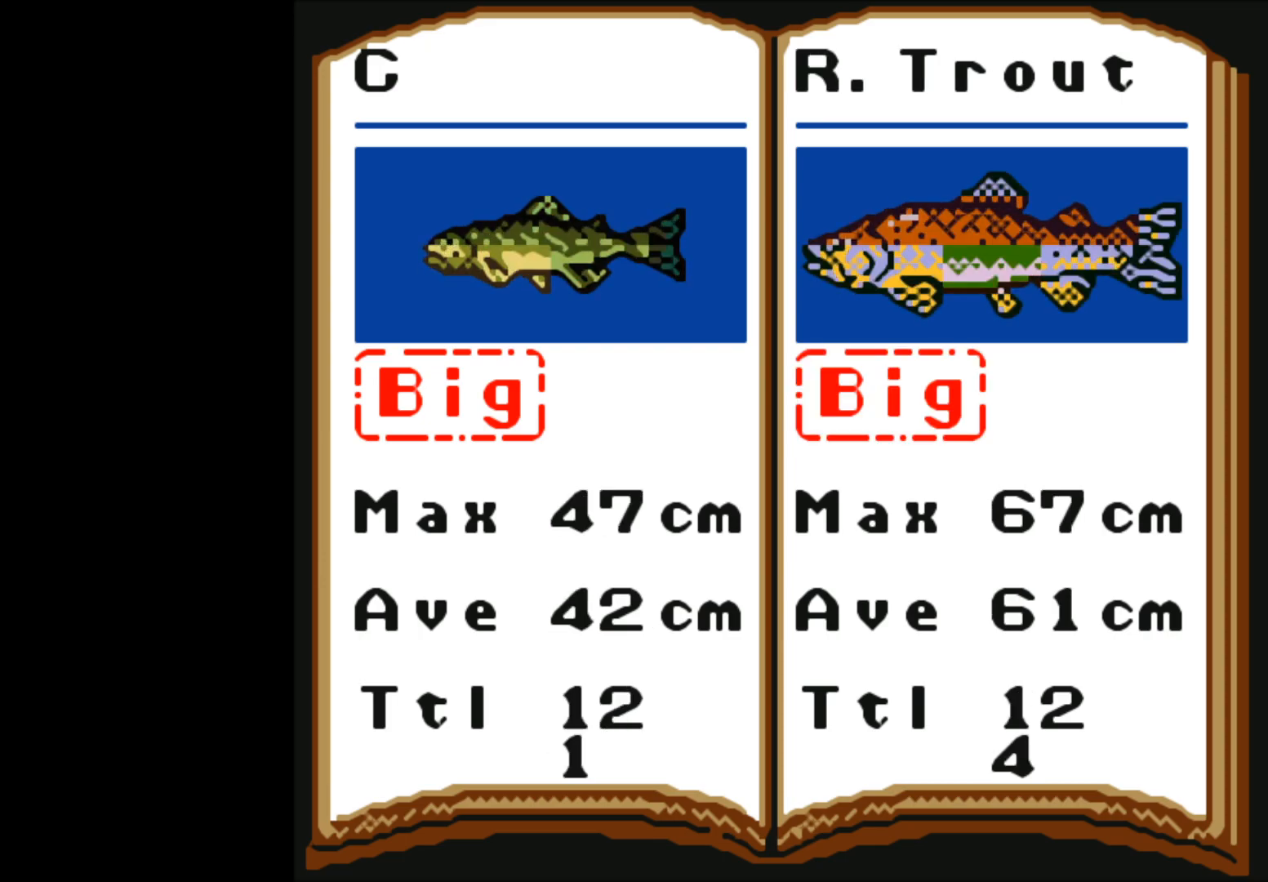
{"buttons": [], "left_stick": "center", "events": [[83, "left_stick", "center"]]}